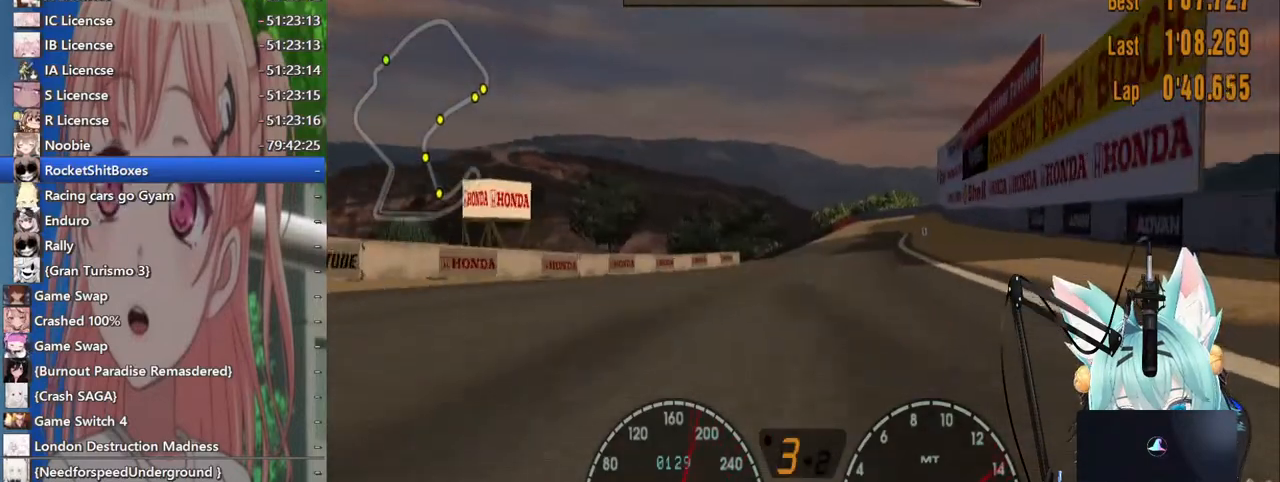
Gameplay with a controller (PlayStation layout); each line is a JSON object with the inputs held at the frame after it (dt_ms = milliseconds from this image to that frame). "events" lists button and stick changes between this image and that frame as [ms after this image, input, new state], when the widget could be followed in between. Not read: L1 R1 R2.
{"dt_ms": 1000, "buttons": [], "left_stick": "up-left", "right_stick": "center"}
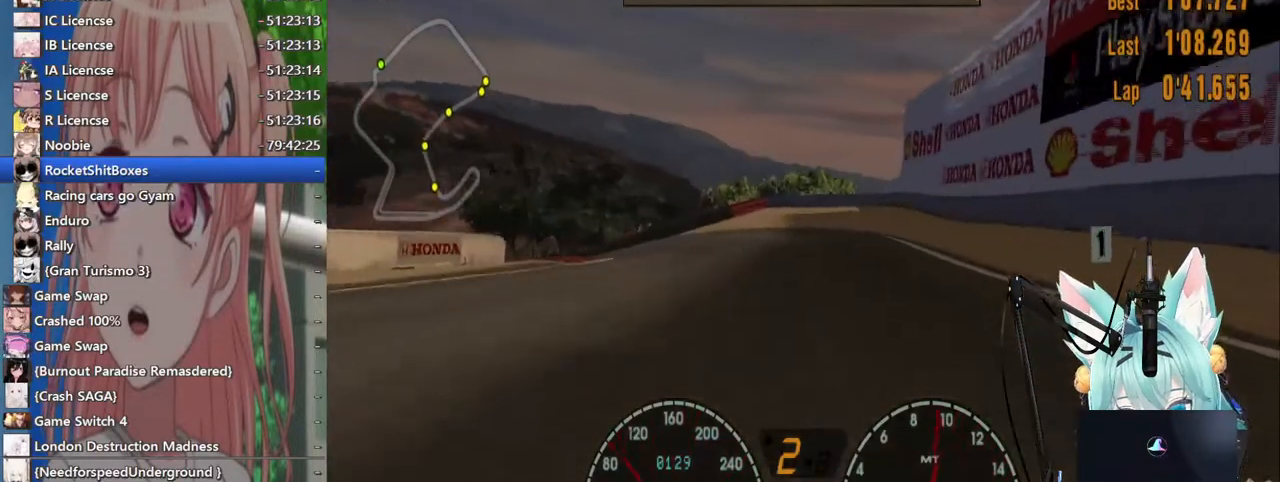
{"dt_ms": 500, "buttons": [], "left_stick": "up-left", "right_stick": "center", "events": []}
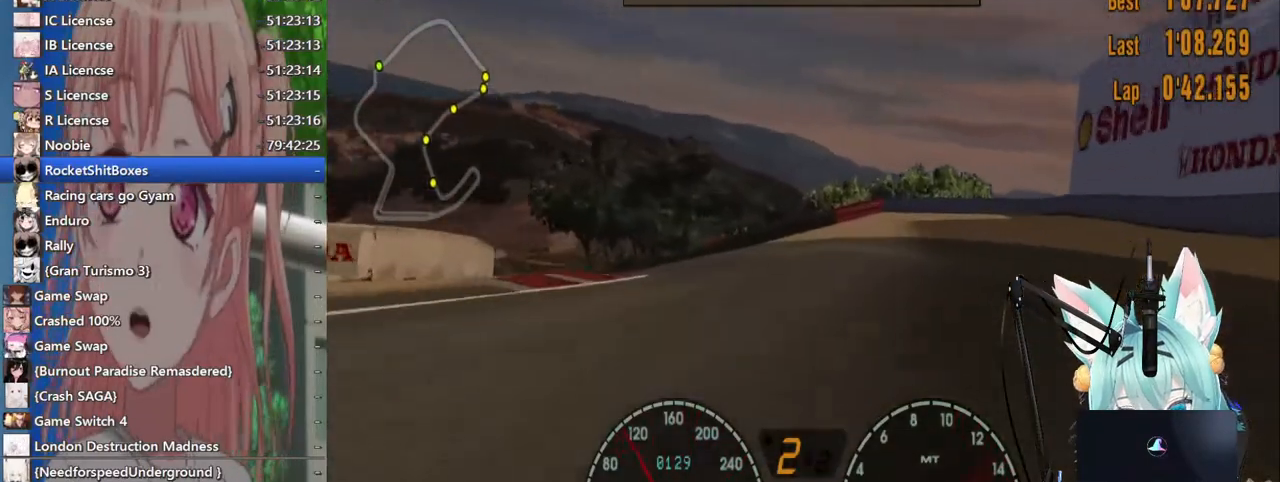
{"dt_ms": 500, "buttons": [], "left_stick": "up-left", "right_stick": "center", "events": []}
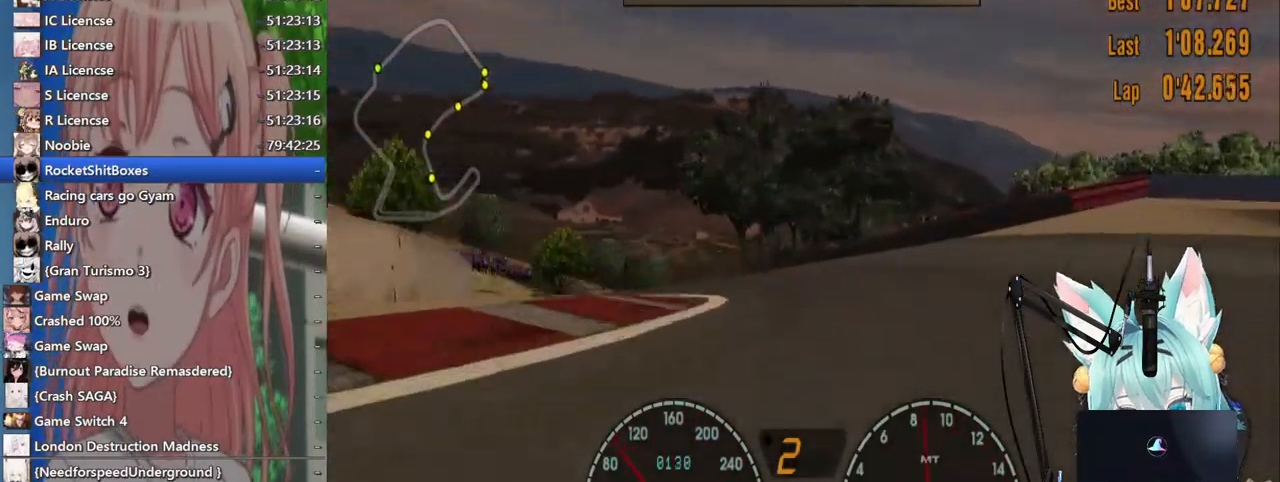
{"dt_ms": 500, "buttons": [], "left_stick": "center", "right_stick": "center", "events": [[433, "left_stick", "center"]]}
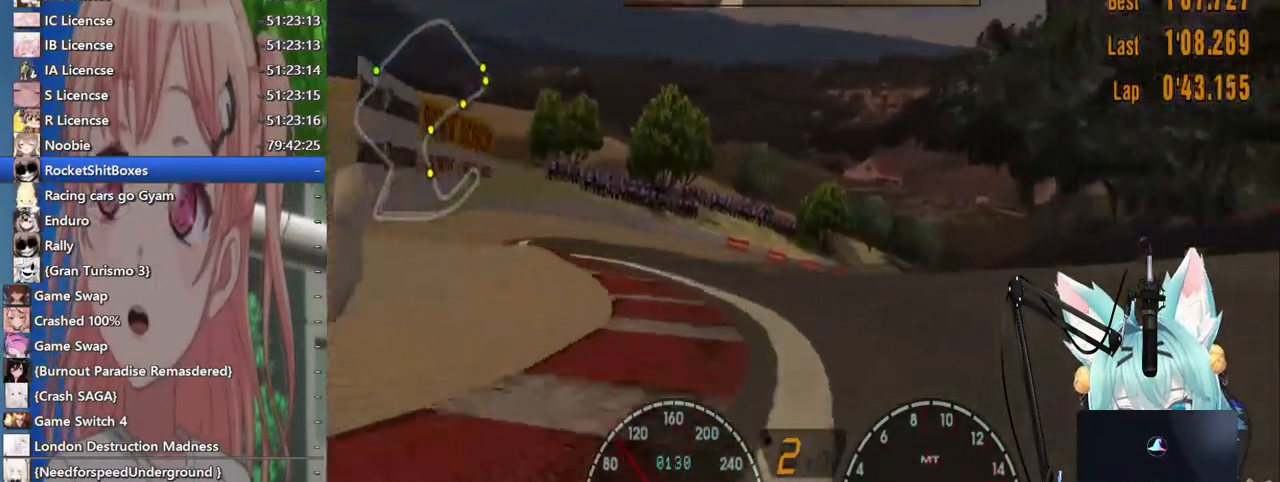
{"dt_ms": 500, "buttons": [], "left_stick": "up-right", "right_stick": "center", "events": [[67, "left_stick", "up-right"]]}
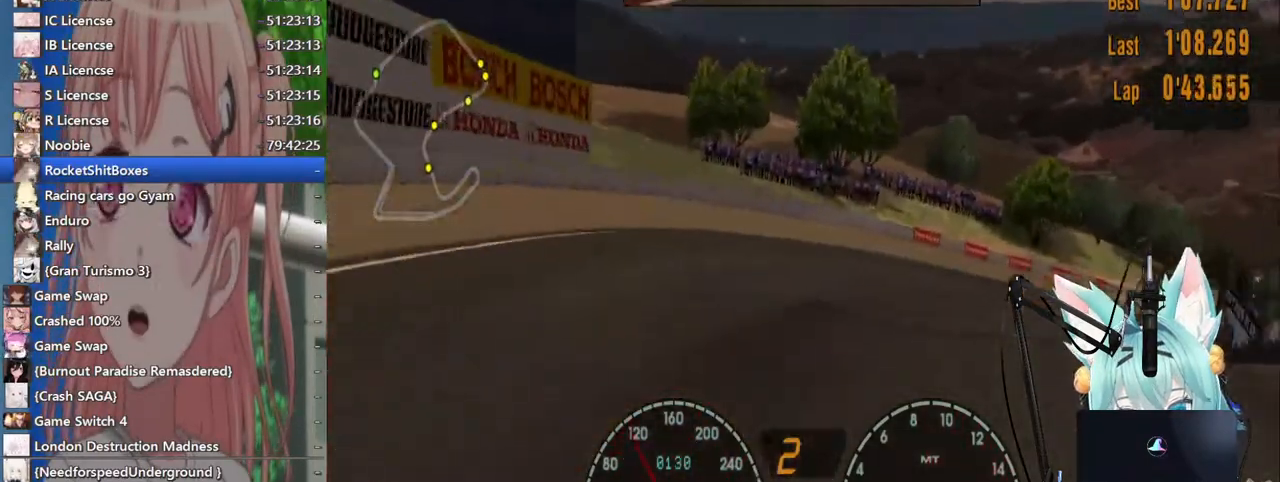
{"dt_ms": 500, "buttons": [], "left_stick": "right", "right_stick": "center", "events": [[283, "left_stick", "right"]]}
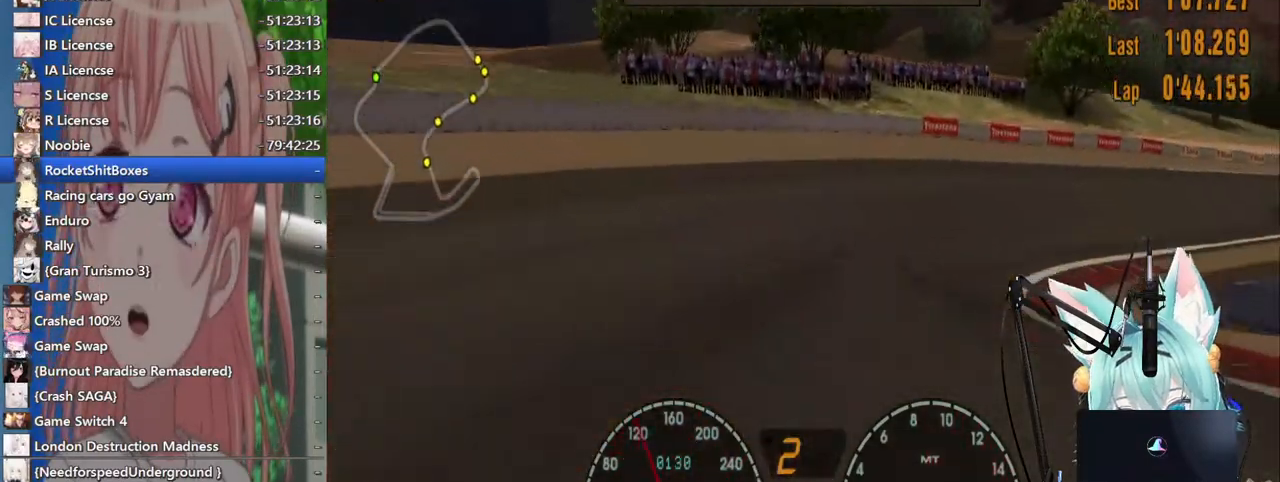
{"dt_ms": 500, "buttons": [], "left_stick": "right", "right_stick": "center", "events": [[100, "CROSS", "down"], [283, "CROSS", "up"]]}
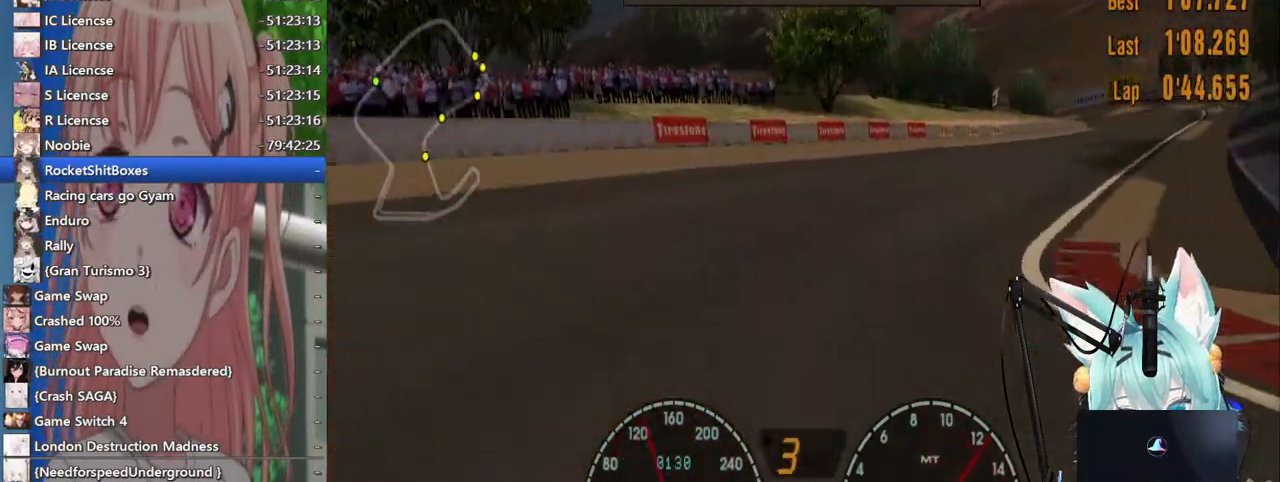
{"dt_ms": 500, "buttons": [], "left_stick": "right", "right_stick": "center", "events": [[167, "left_stick", "center"], [217, "left_stick", "left"], [267, "left_stick", "up-left"], [383, "left_stick", "center"], [433, "left_stick", "right"]]}
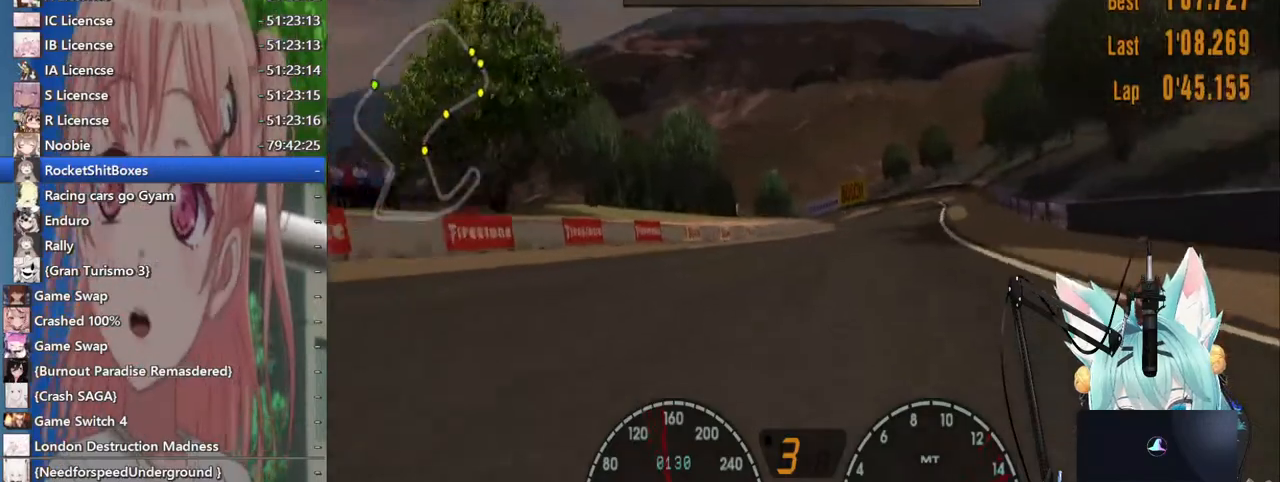
{"dt_ms": 500, "buttons": ["CROSS"], "left_stick": "right", "right_stick": "center", "events": [[67, "left_stick", "center"], [183, "left_stick", "right"], [500, "CROSS", "down"]]}
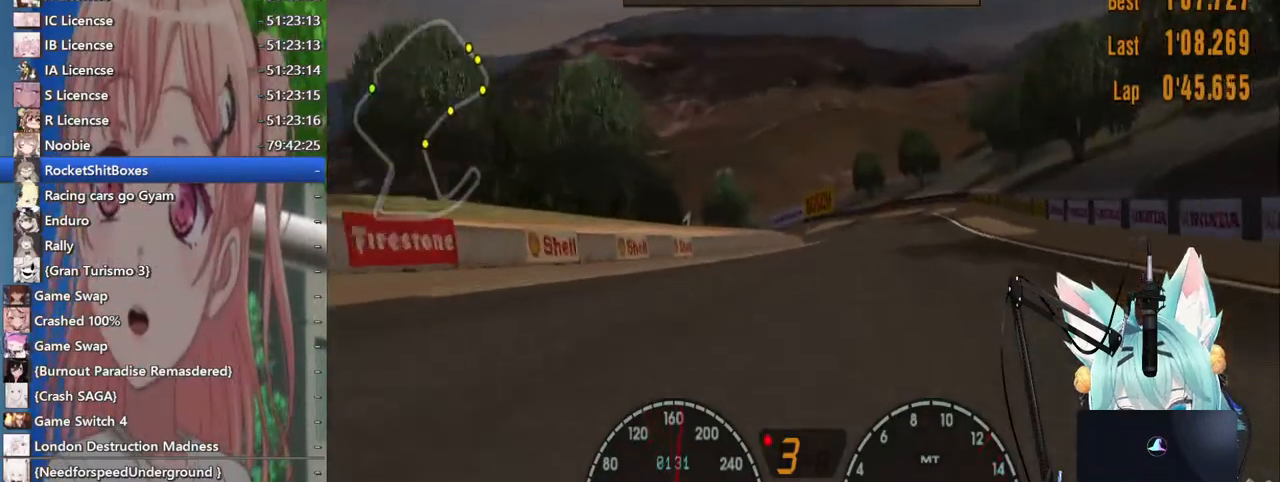
{"dt_ms": 500, "buttons": [], "left_stick": "right", "right_stick": "center", "events": [[100, "left_stick", "left"], [133, "CROSS", "up"], [267, "left_stick", "right"]]}
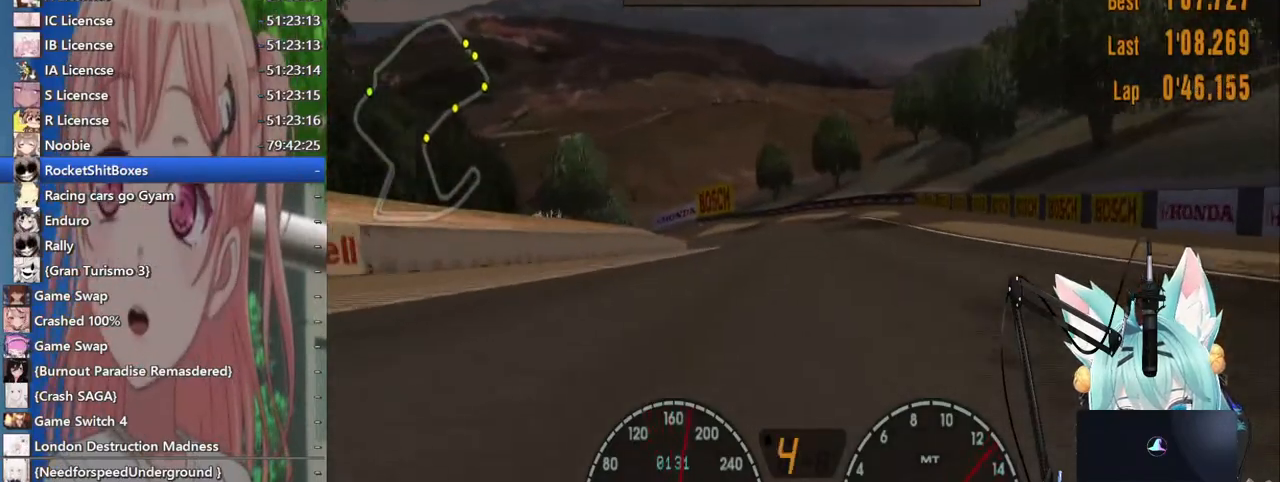
{"dt_ms": 500, "buttons": [], "left_stick": "left", "right_stick": "center", "events": [[83, "left_stick", "center"], [200, "left_stick", "left"]]}
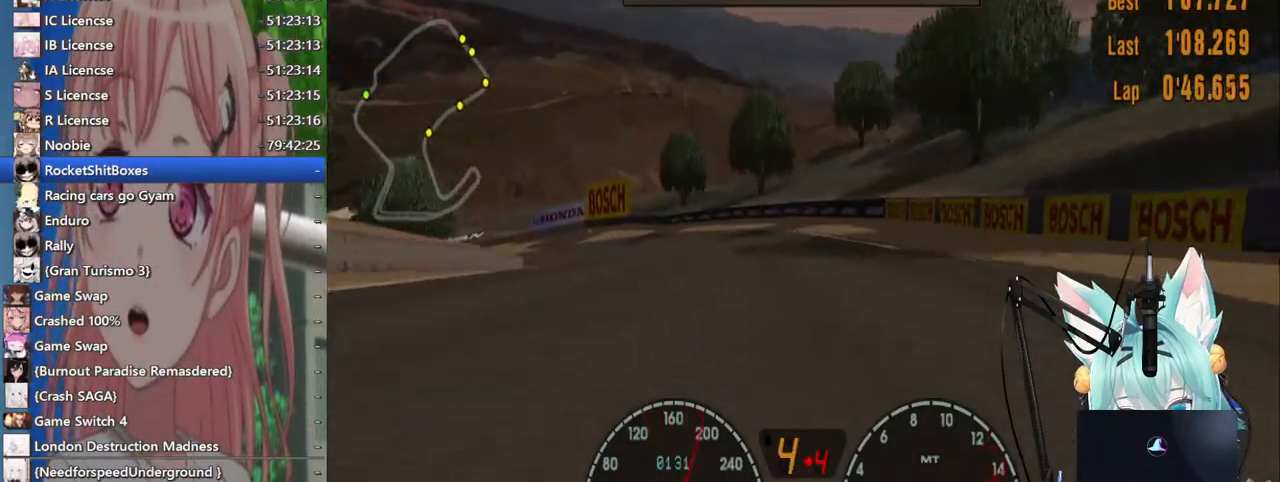
{"dt_ms": 500, "buttons": [], "left_stick": "left", "right_stick": "center", "events": []}
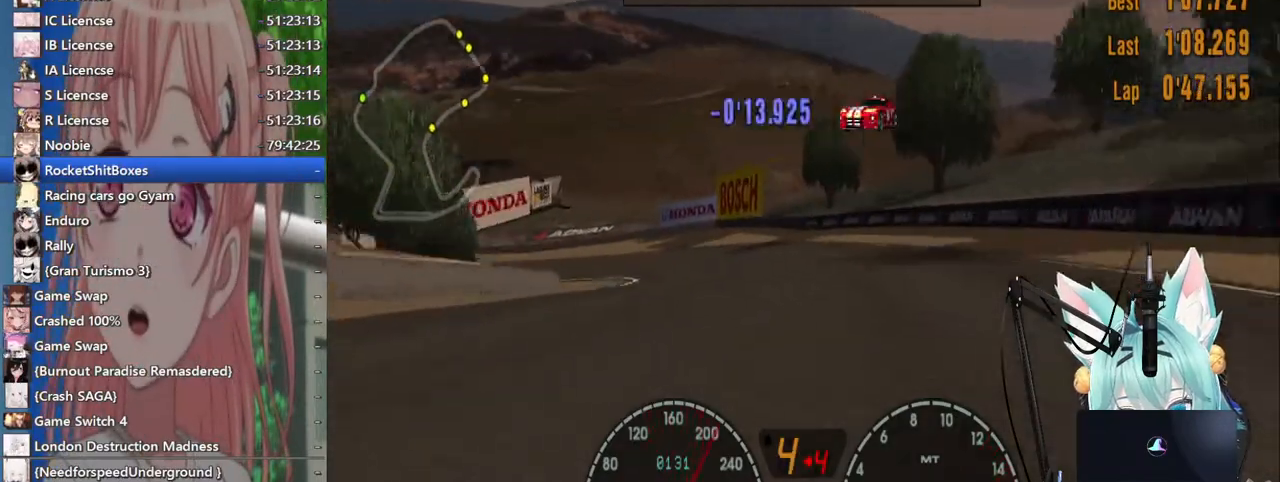
{"dt_ms": 500, "buttons": [], "left_stick": "left", "right_stick": "center", "events": []}
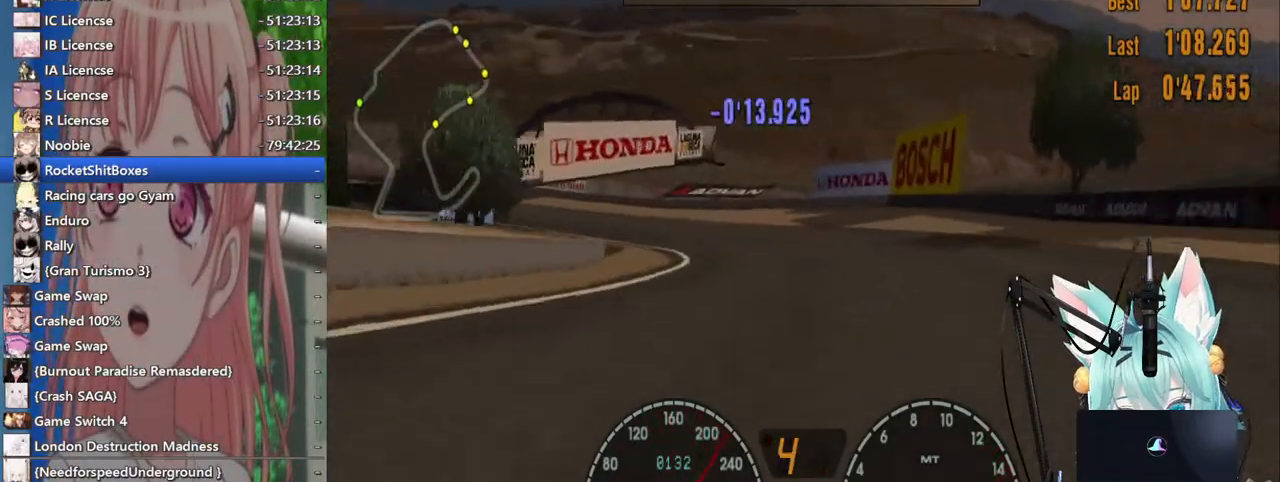
{"dt_ms": 500, "buttons": ["CROSS"], "left_stick": "left", "right_stick": "center", "events": [[383, "CROSS", "down"]]}